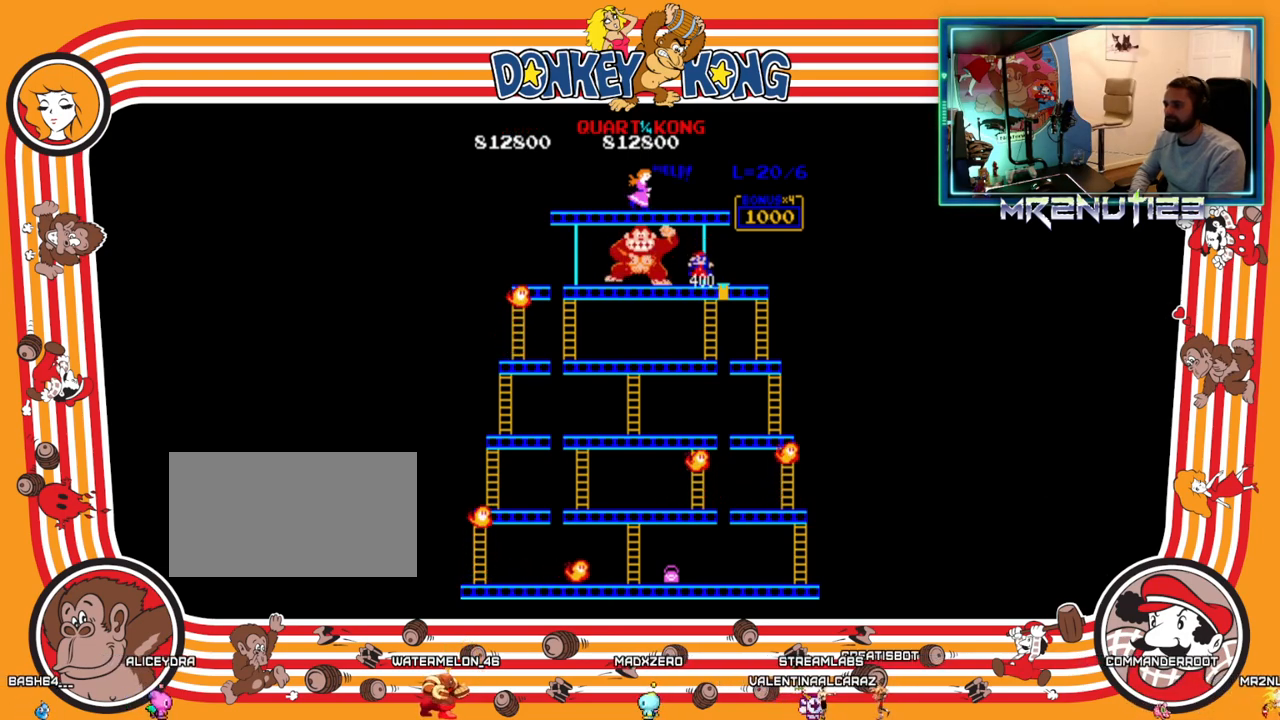
Gameplay with a controller (Nintendo layout); each line is a JSON object with the inputs held at the frame after it. "events" lists button and stick changes between this image and that frame as [ms after this image, input, new state], when the widget could be followed in between. Not read: B L3 R3.
{"buttons": ["DPAD_RIGHT"], "events": [[150, "A", "down"], [217, "DPAD_RIGHT", "down"], [233, "A", "up"]]}
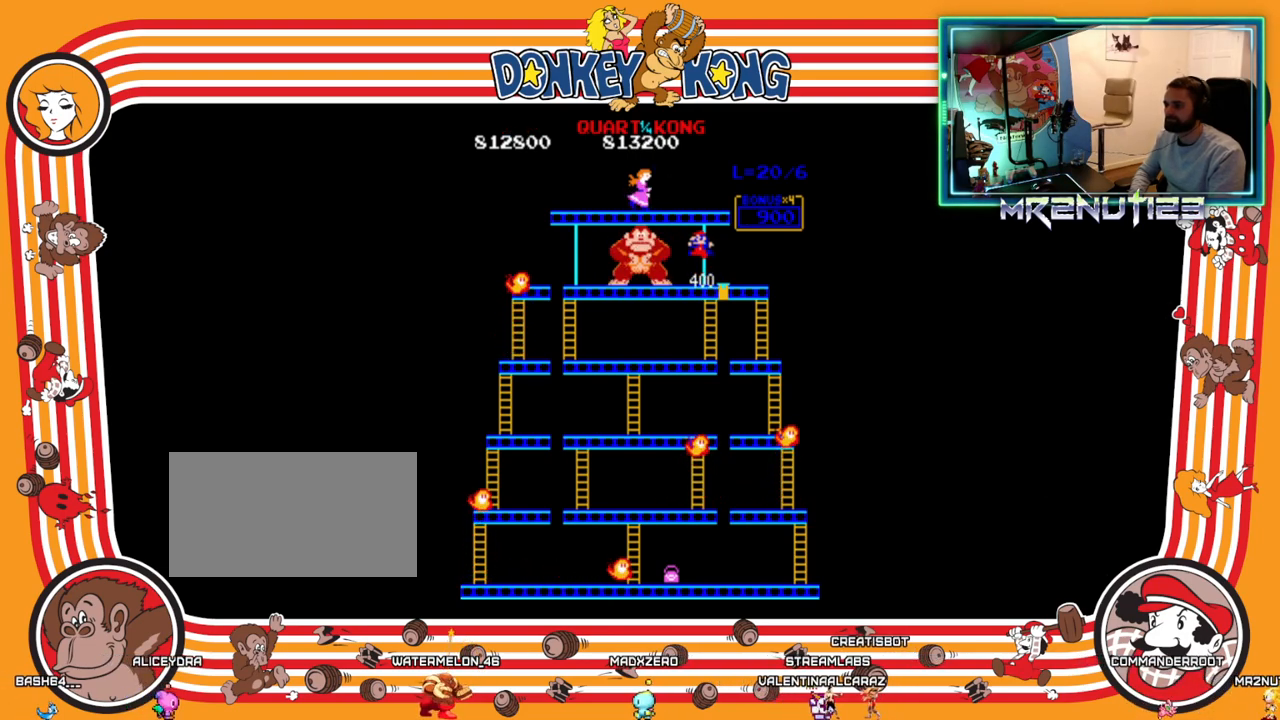
{"buttons": ["A"], "events": [[200, "DPAD_RIGHT", "up"], [467, "A", "down"]]}
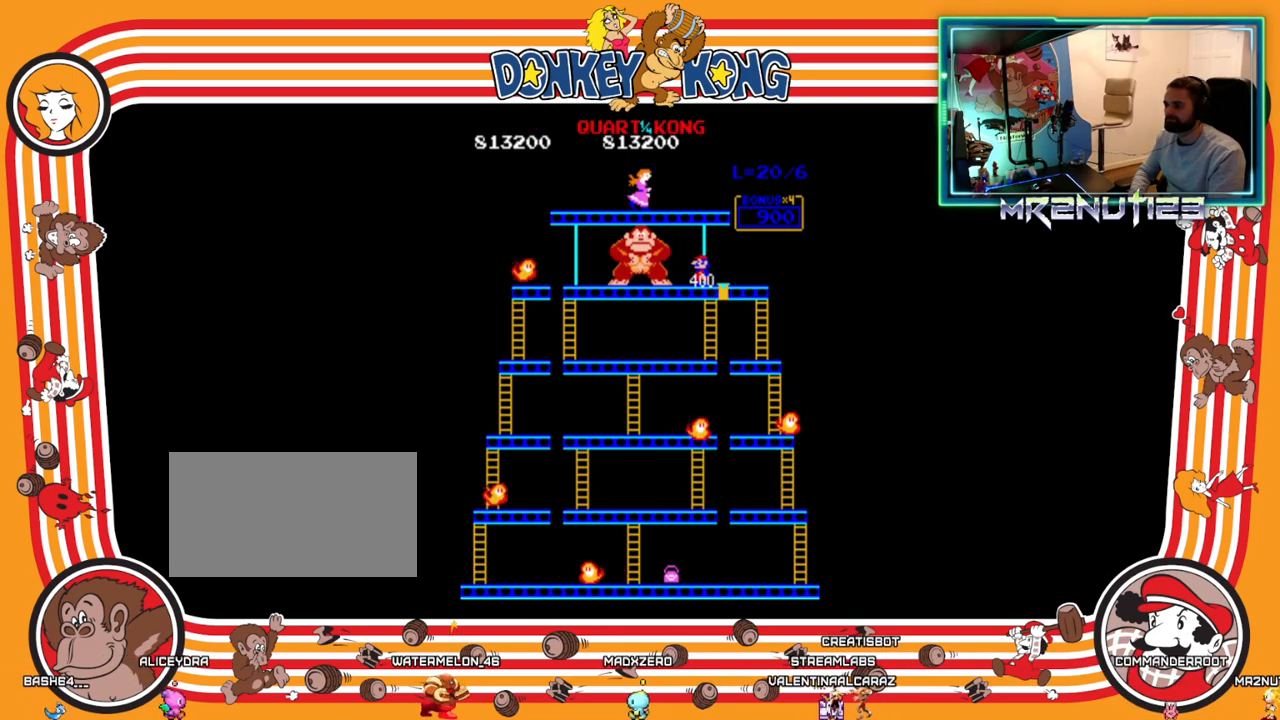
{"buttons": [], "events": [[33, "DPAD_RIGHT", "down"], [50, "A", "up"], [500, "DPAD_RIGHT", "up"]]}
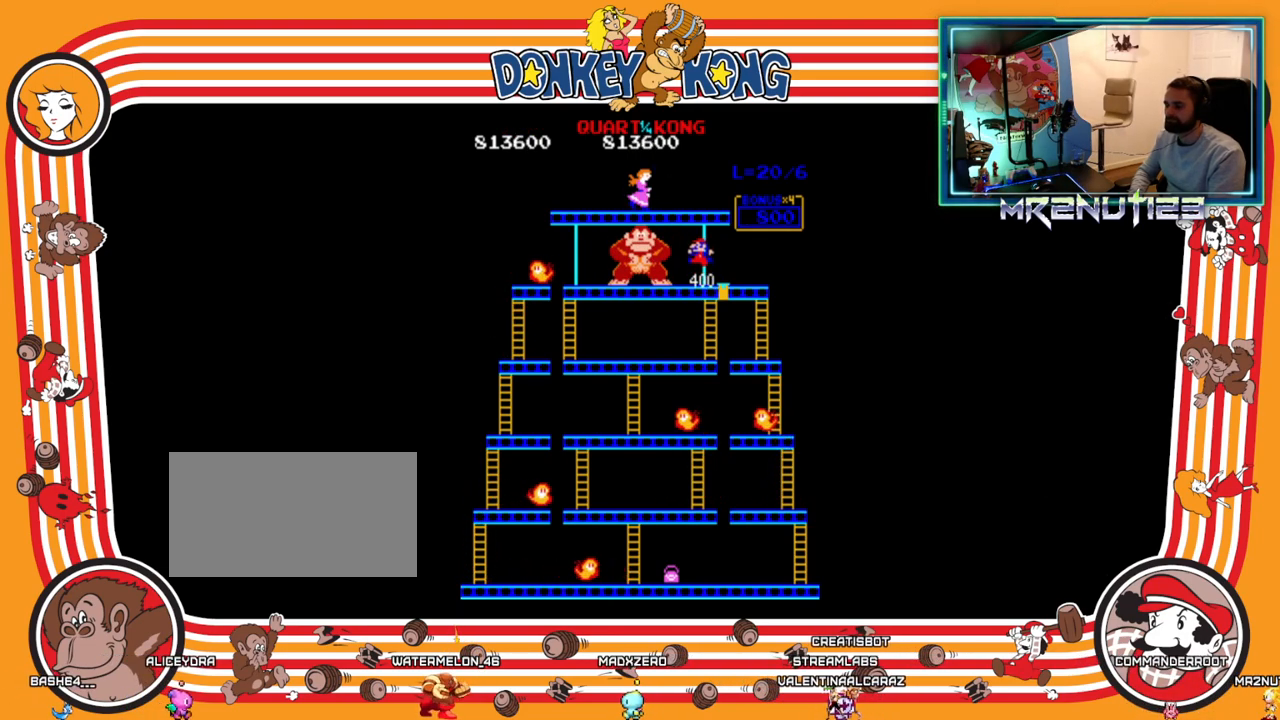
{"buttons": ["DPAD_RIGHT"], "events": [[283, "A", "down"], [333, "DPAD_RIGHT", "down"], [350, "A", "up"]]}
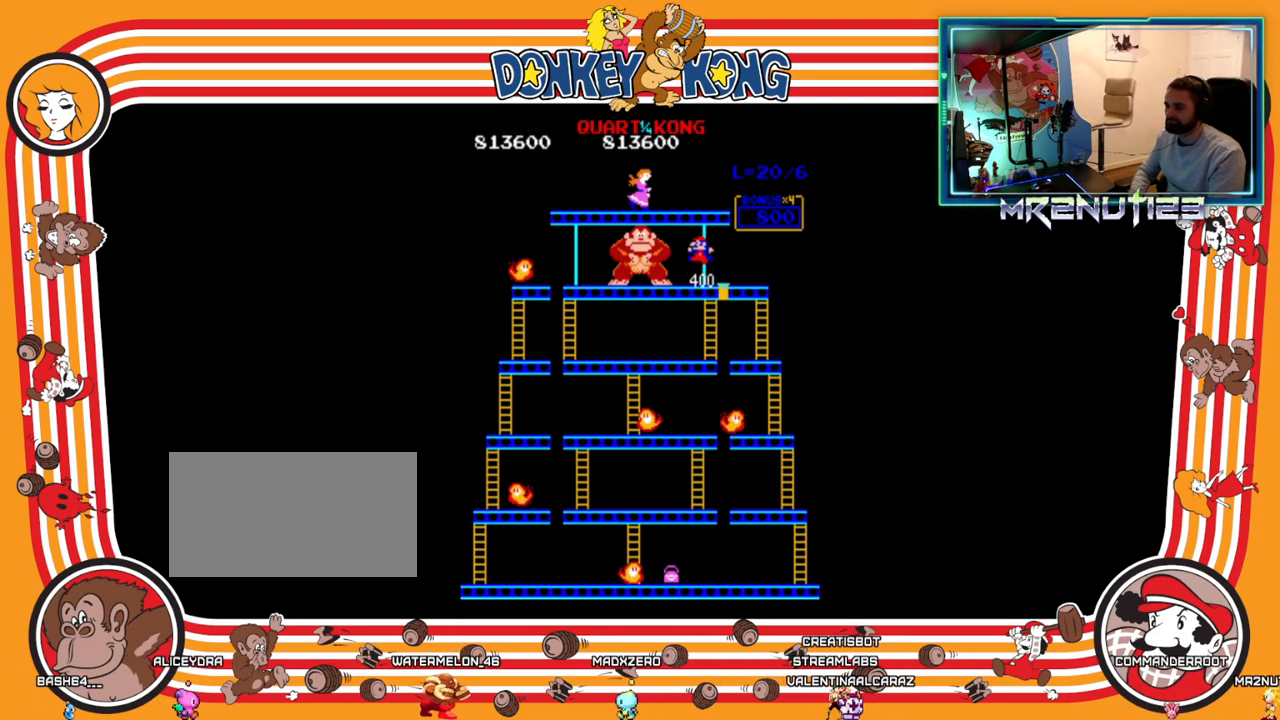
{"buttons": [], "events": [[283, "DPAD_RIGHT", "up"]]}
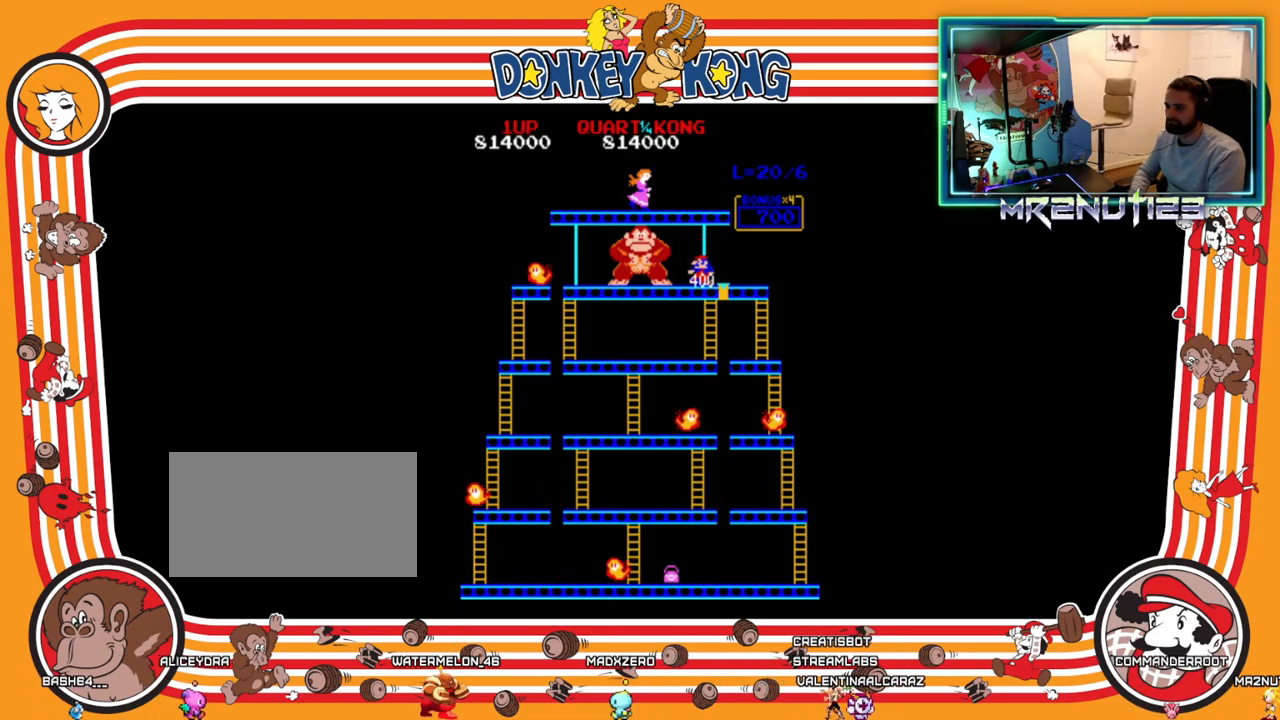
{"buttons": ["DPAD_RIGHT"], "events": [[83, "A", "down"], [133, "DPAD_RIGHT", "down"], [150, "A", "up"]]}
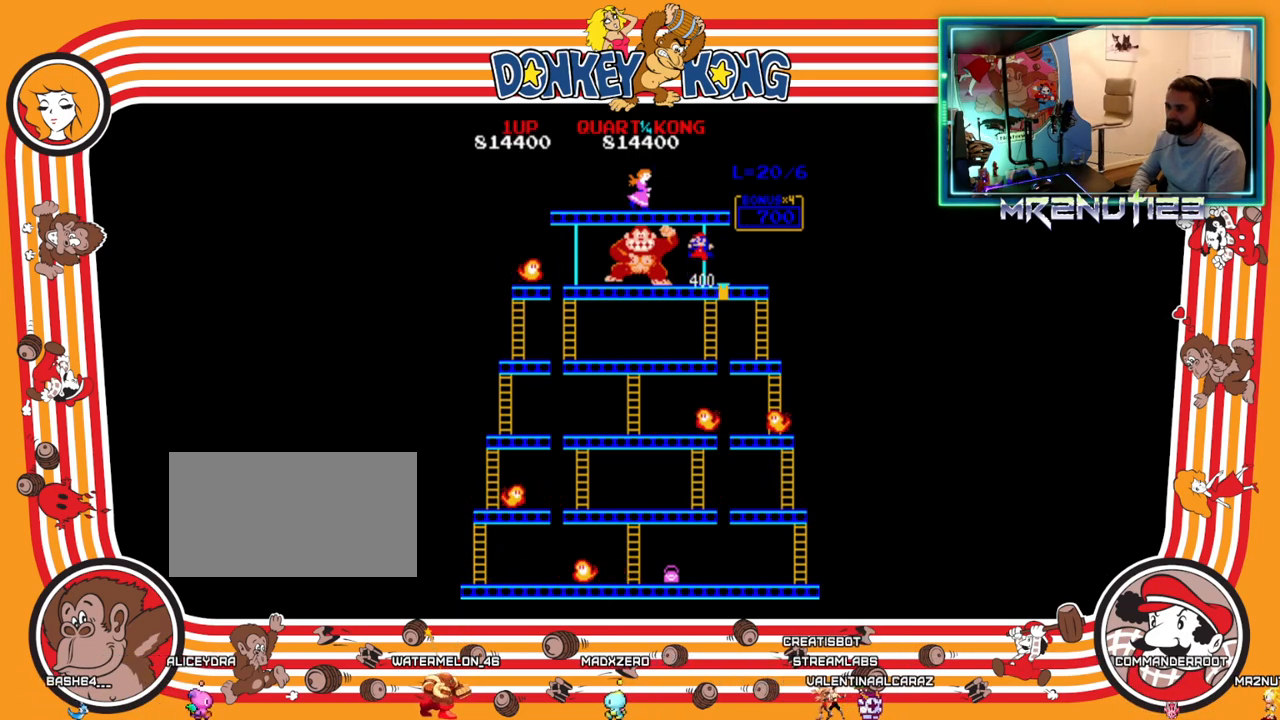
{"buttons": ["DPAD_RIGHT"], "events": [[67, "DPAD_RIGHT", "up"], [367, "A", "down"], [417, "DPAD_RIGHT", "down"], [450, "A", "up"]]}
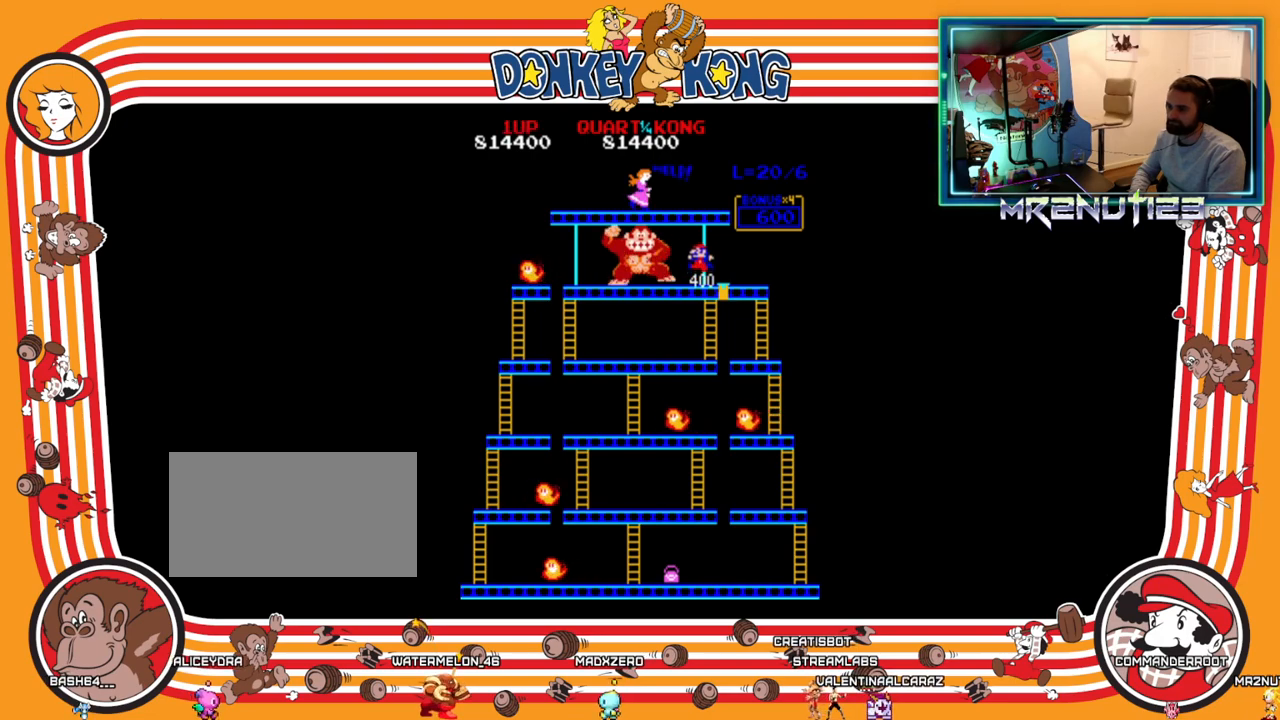
{"buttons": [], "events": [[400, "DPAD_RIGHT", "up"]]}
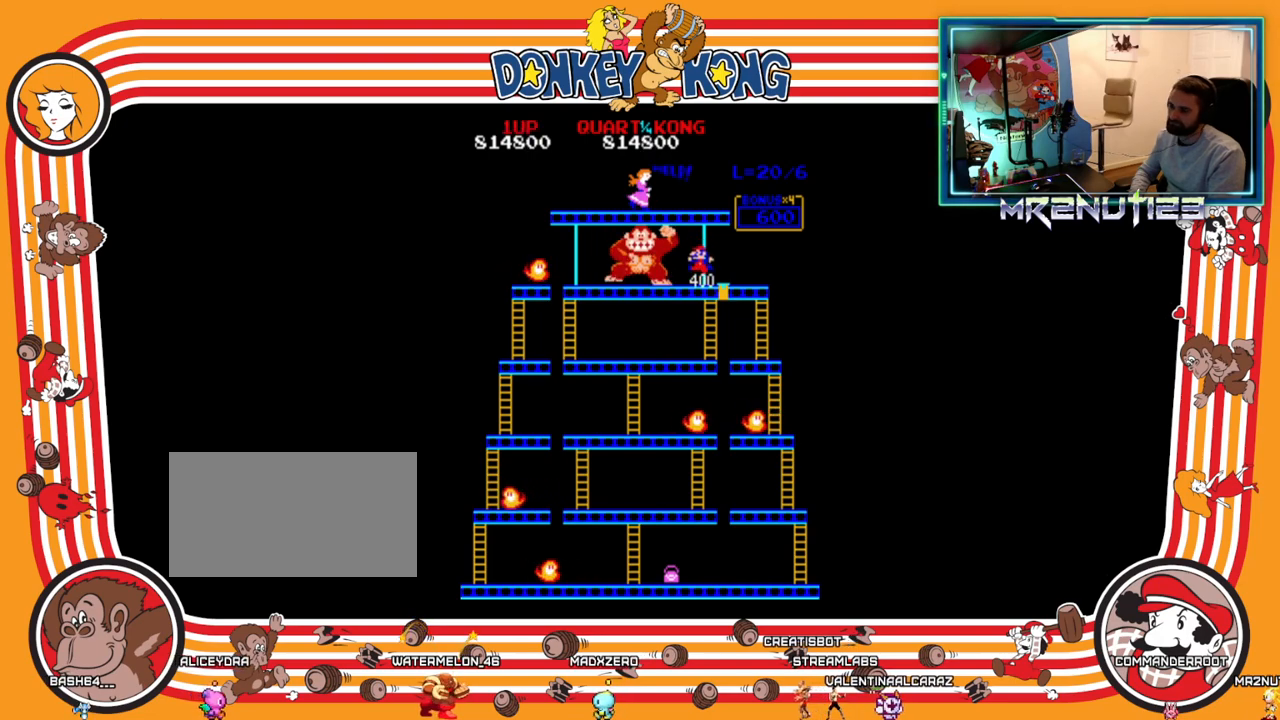
{"buttons": ["DPAD_RIGHT"], "events": [[200, "A", "down"], [250, "A", "up"], [250, "DPAD_RIGHT", "down"]]}
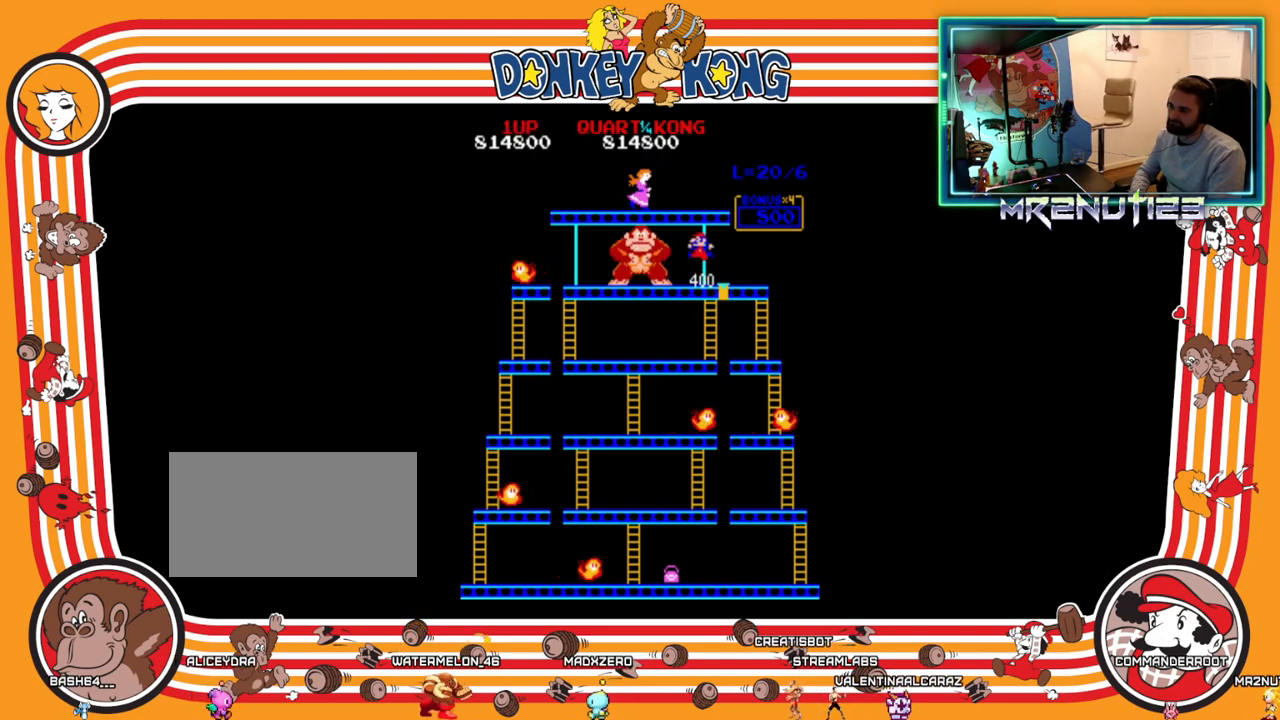
{"buttons": ["A"], "events": [[217, "DPAD_RIGHT", "up"], [500, "A", "down"]]}
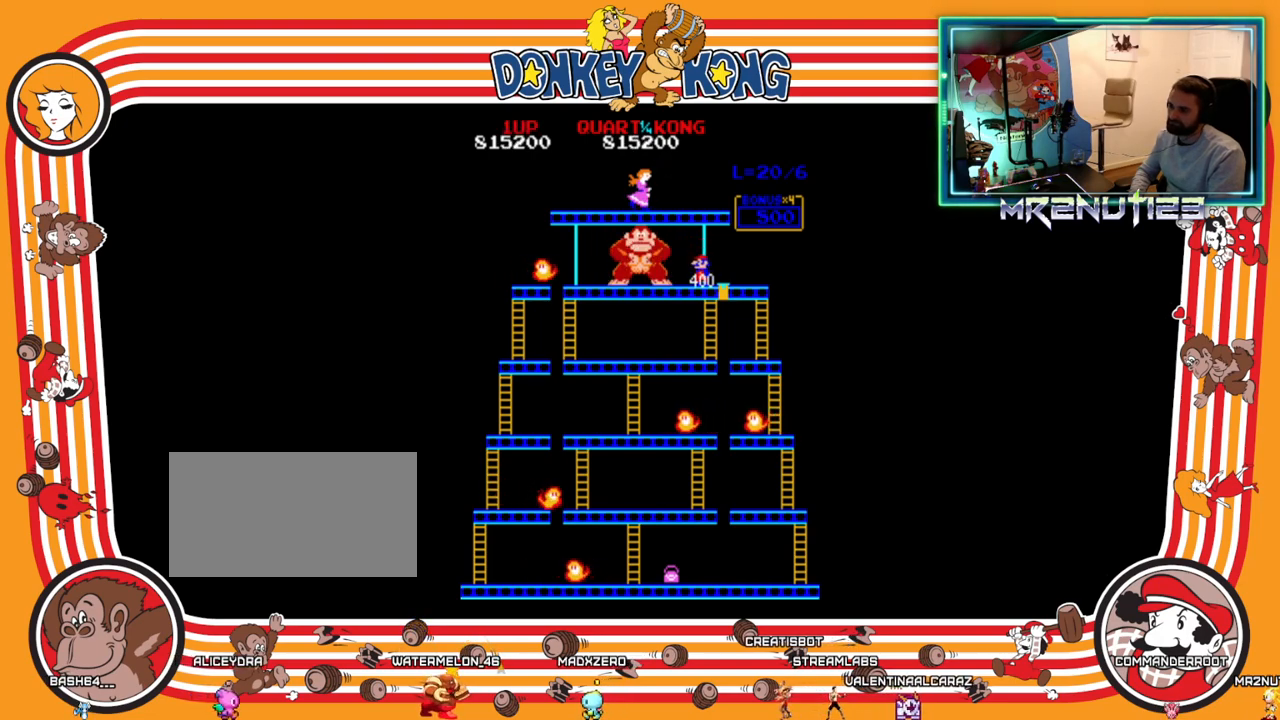
{"buttons": ["DPAD_RIGHT"], "events": [[67, "A", "up"], [67, "DPAD_RIGHT", "down"]]}
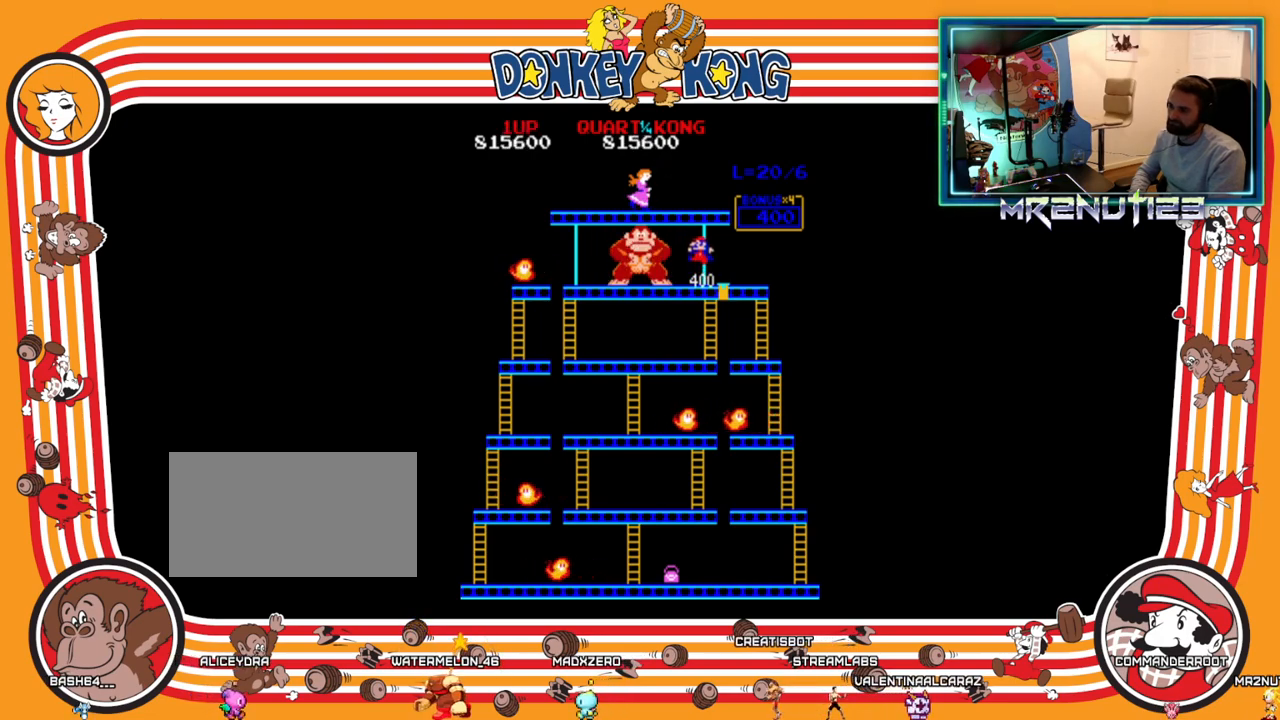
{"buttons": ["DPAD_RIGHT"], "events": [[17, "DPAD_RIGHT", "up"], [300, "A", "down"], [350, "DPAD_RIGHT", "down"], [367, "A", "up"]]}
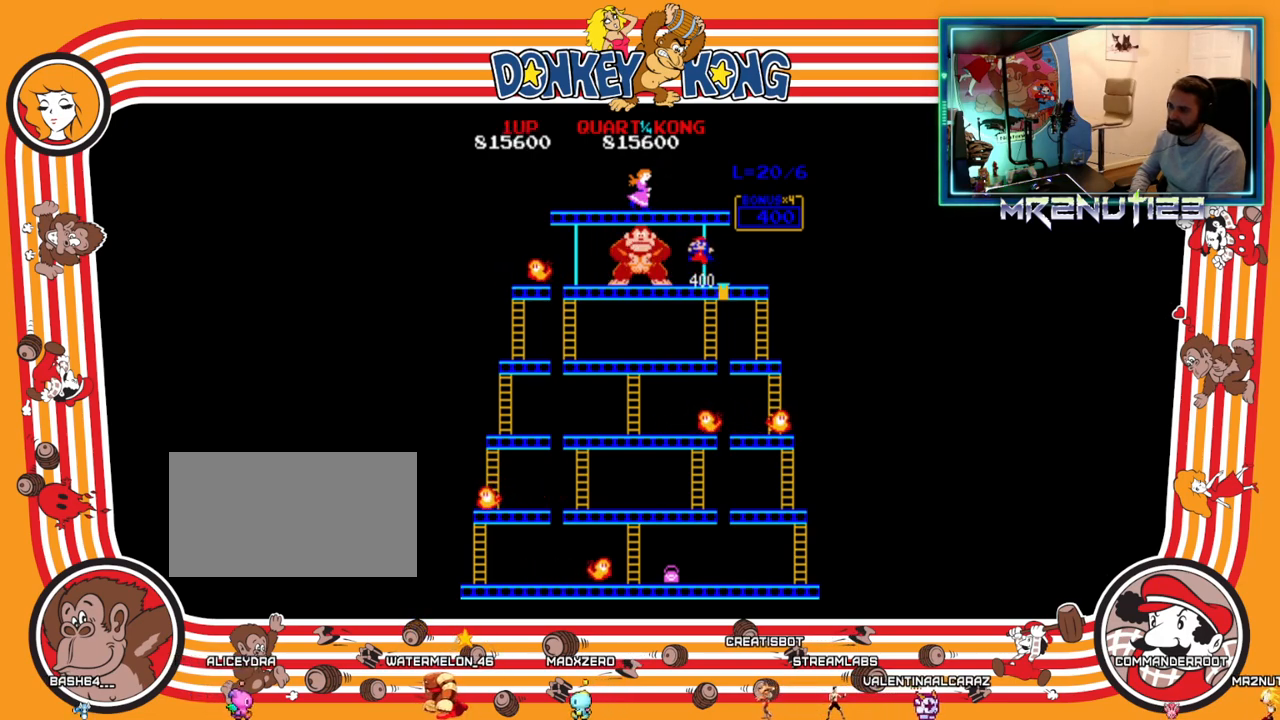
{"buttons": [], "events": [[300, "DPAD_RIGHT", "up"]]}
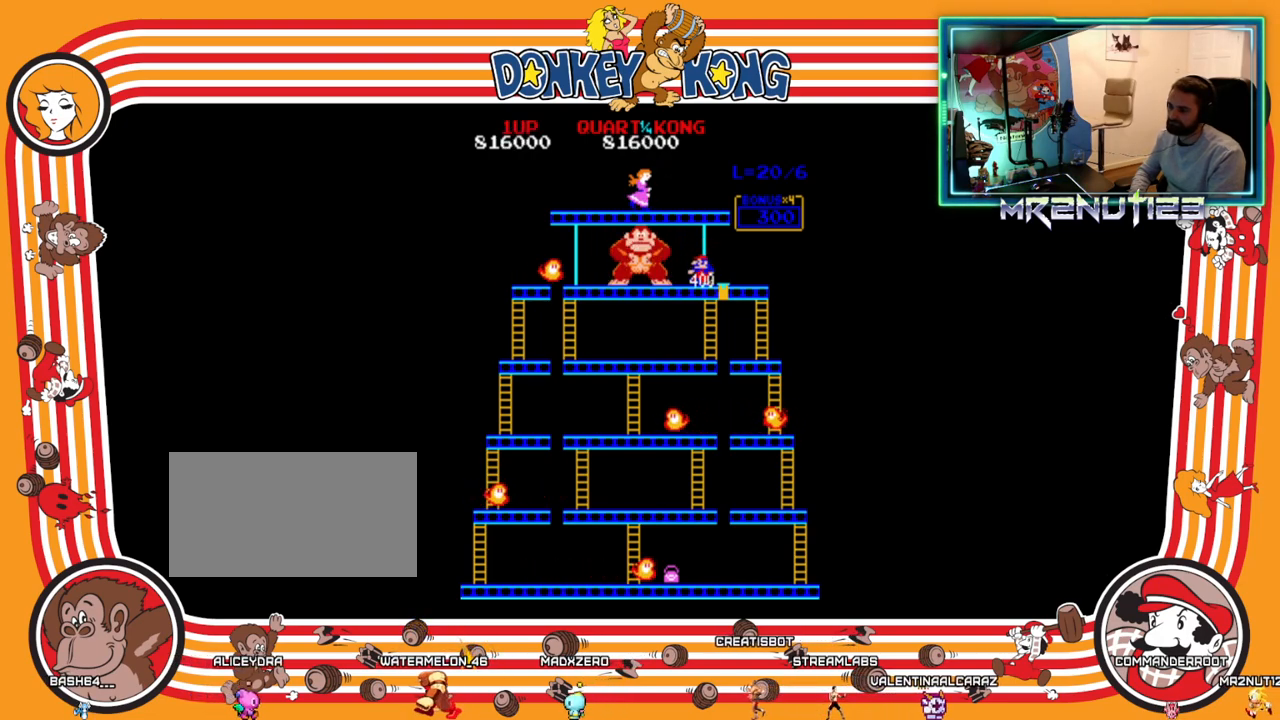
{"buttons": ["DPAD_RIGHT"], "events": [[83, "A", "down"], [150, "A", "up"], [150, "DPAD_RIGHT", "down"]]}
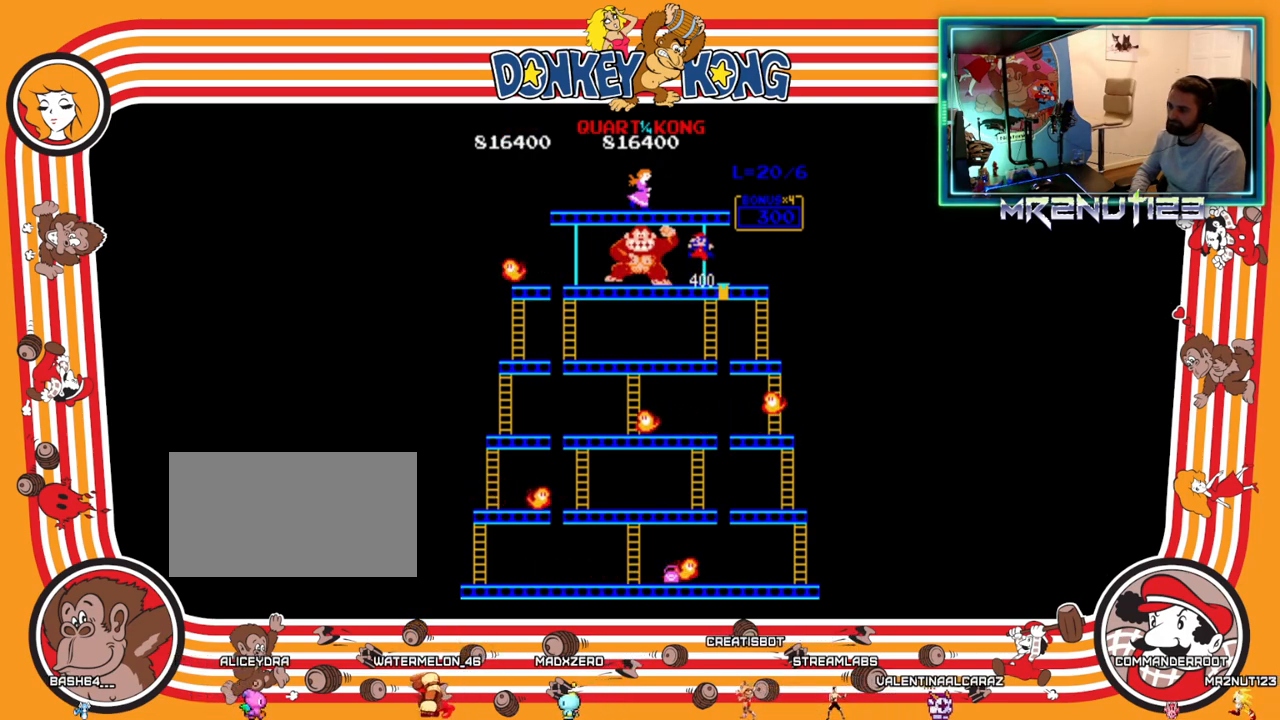
{"buttons": ["DPAD_RIGHT"], "events": [[67, "DPAD_RIGHT", "up"], [367, "A", "down"], [433, "DPAD_RIGHT", "down"], [450, "A", "up"]]}
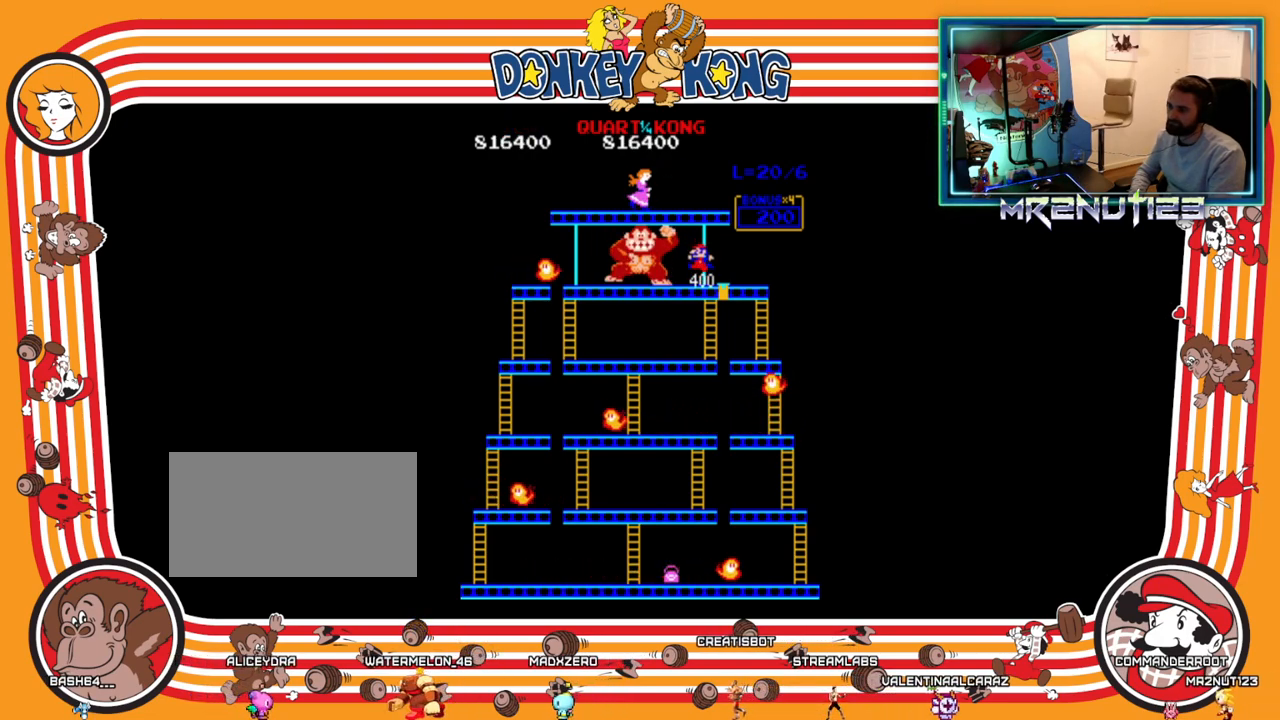
{"buttons": [], "events": [[367, "DPAD_RIGHT", "up"]]}
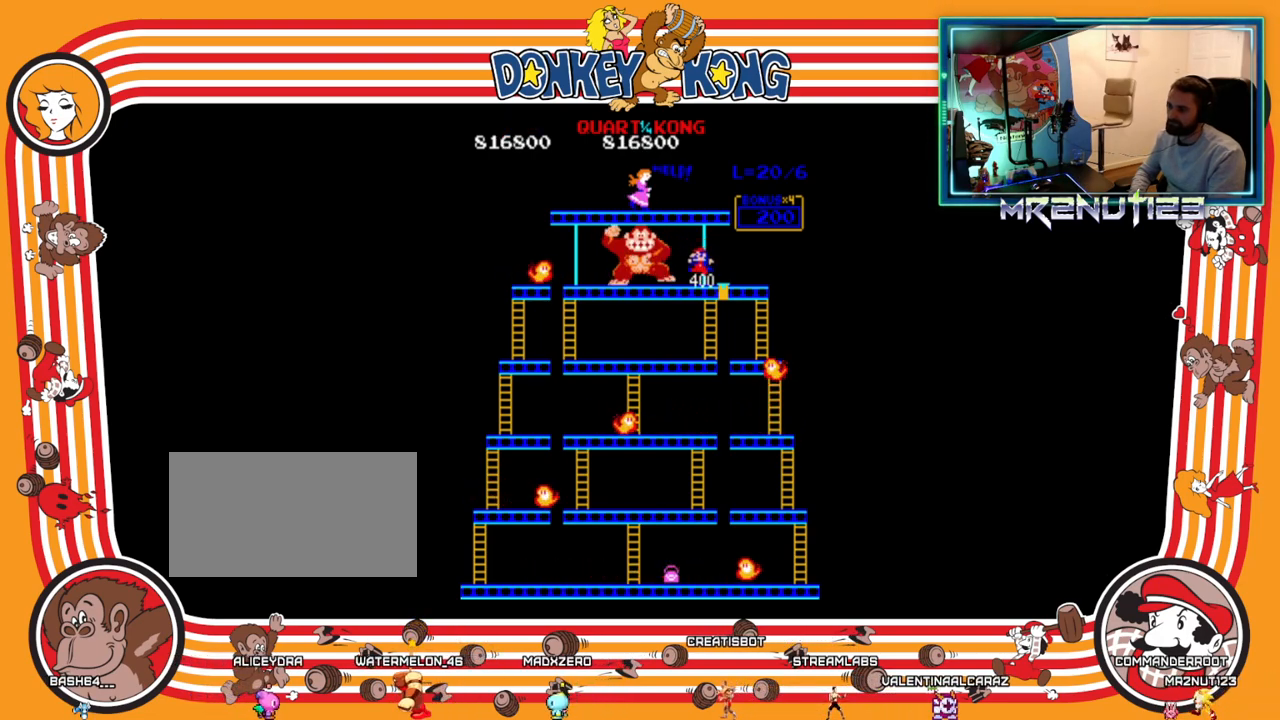
{"buttons": ["DPAD_RIGHT"], "events": [[200, "A", "down"], [250, "DPAD_RIGHT", "down"], [267, "A", "up"]]}
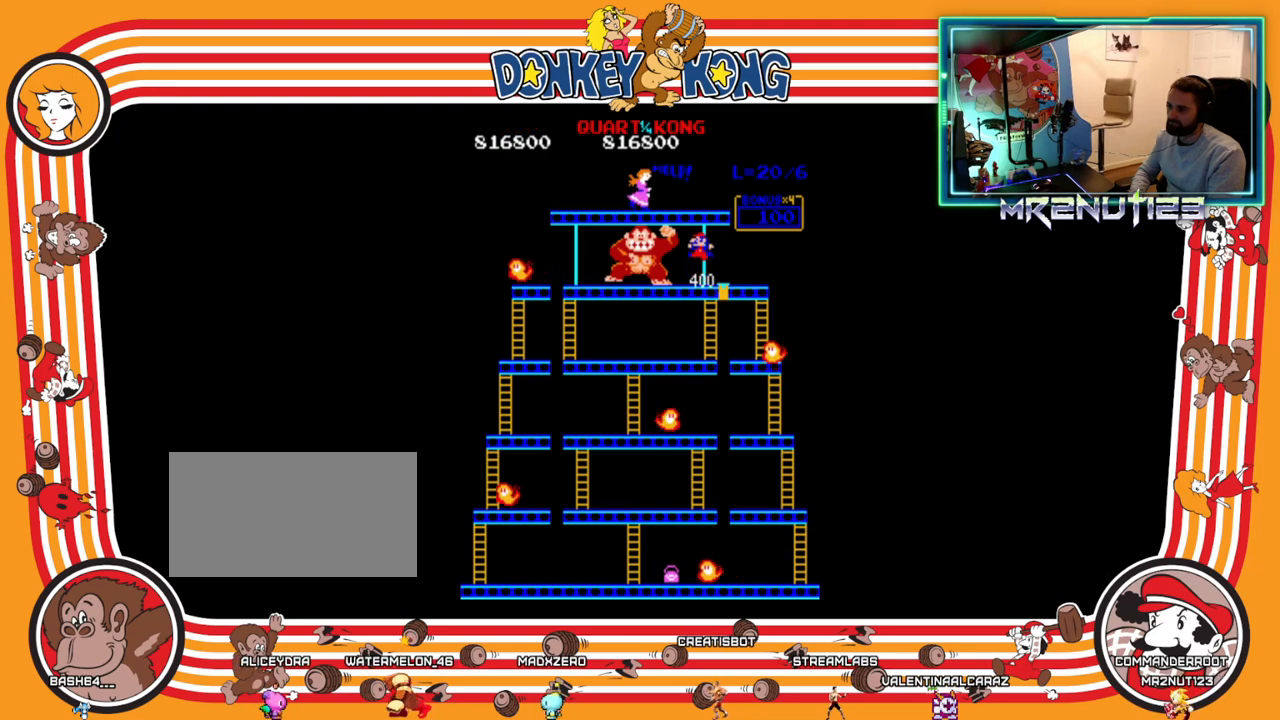
{"buttons": ["A"], "events": [[217, "DPAD_RIGHT", "up"], [500, "A", "down"]]}
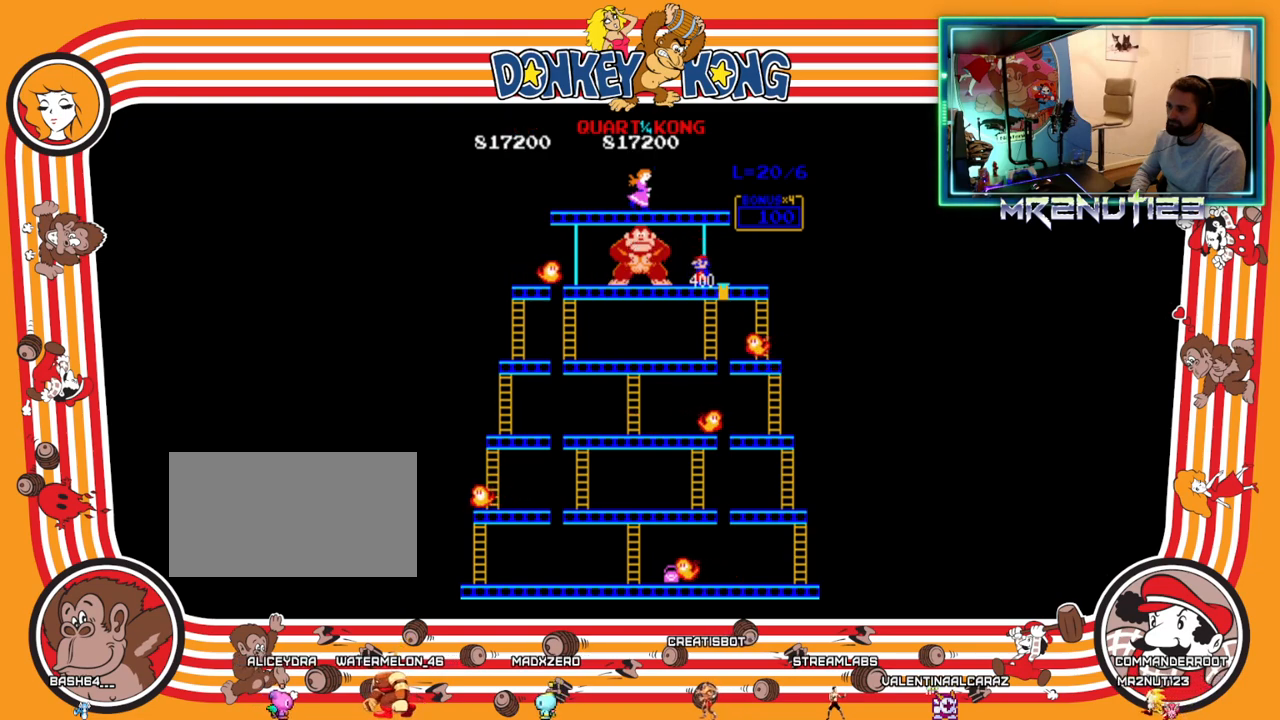
{"buttons": ["DPAD_RIGHT"], "events": [[50, "DPAD_RIGHT", "down"], [67, "A", "up"]]}
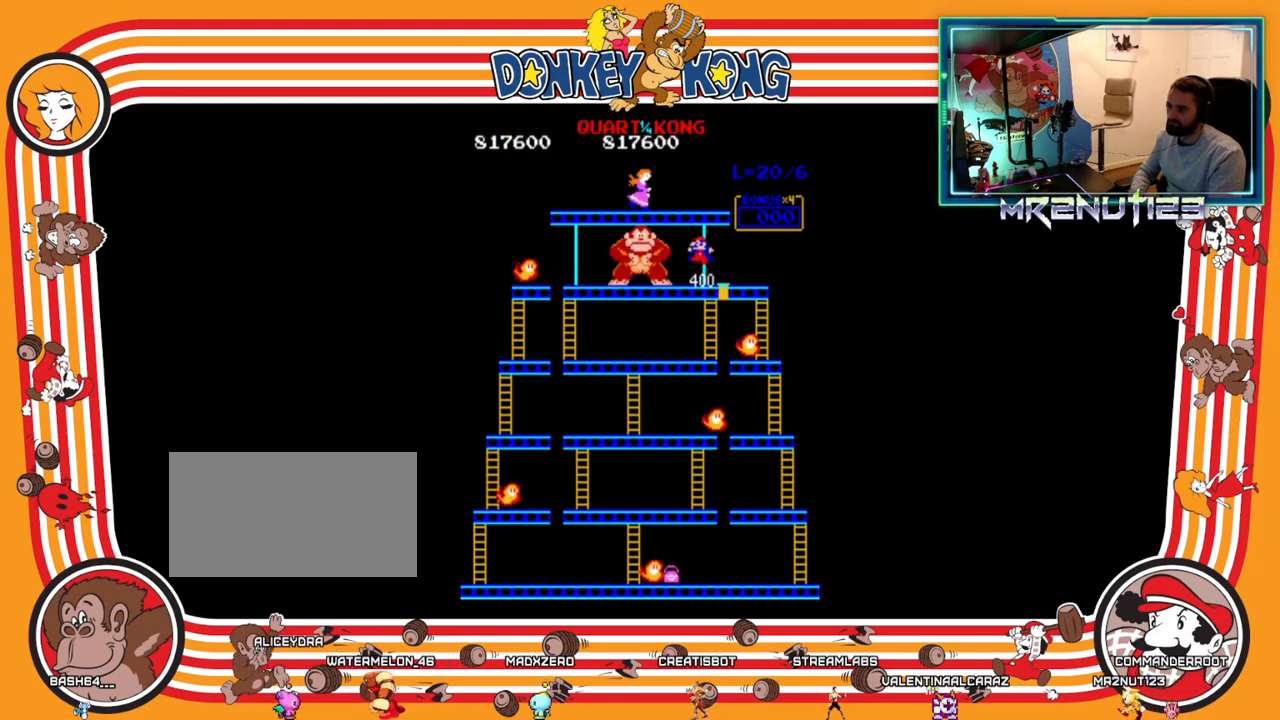
{"buttons": ["DPAD_RIGHT"], "events": [[17, "DPAD_RIGHT", "up"], [300, "A", "down"], [367, "A", "up"], [367, "DPAD_RIGHT", "down"]]}
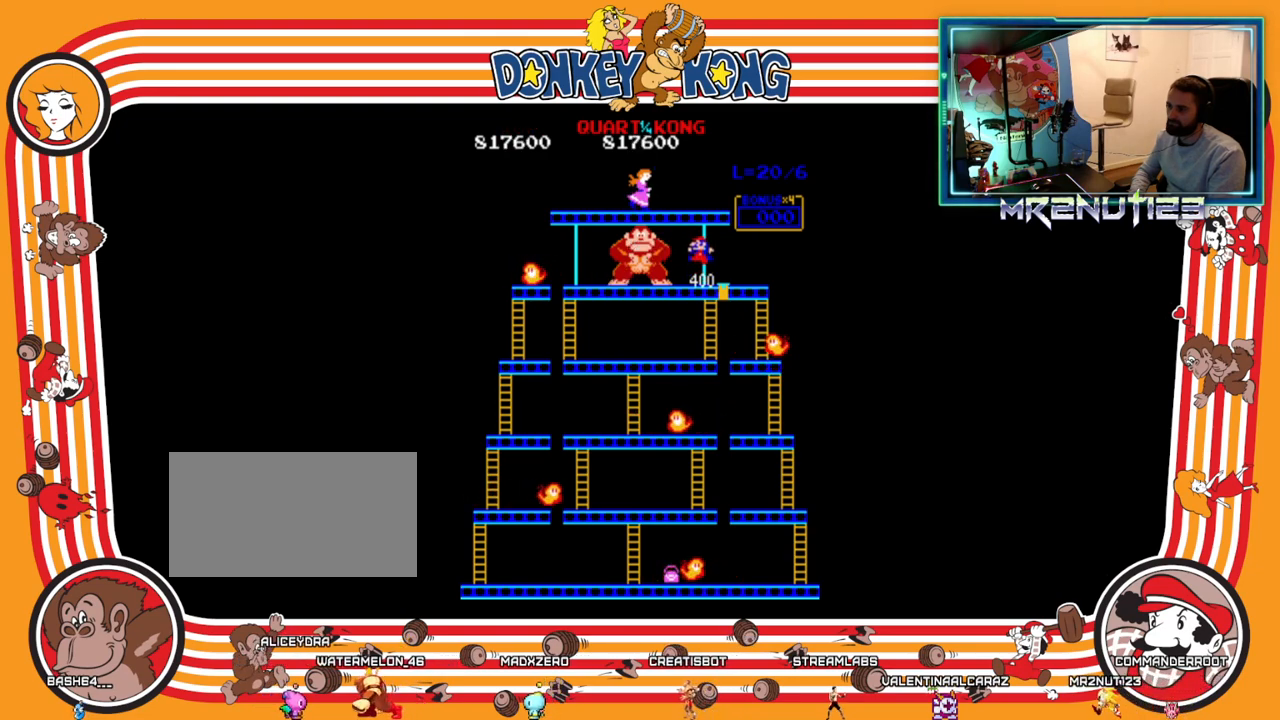
{"buttons": [], "events": [[300, "DPAD_RIGHT", "up"]]}
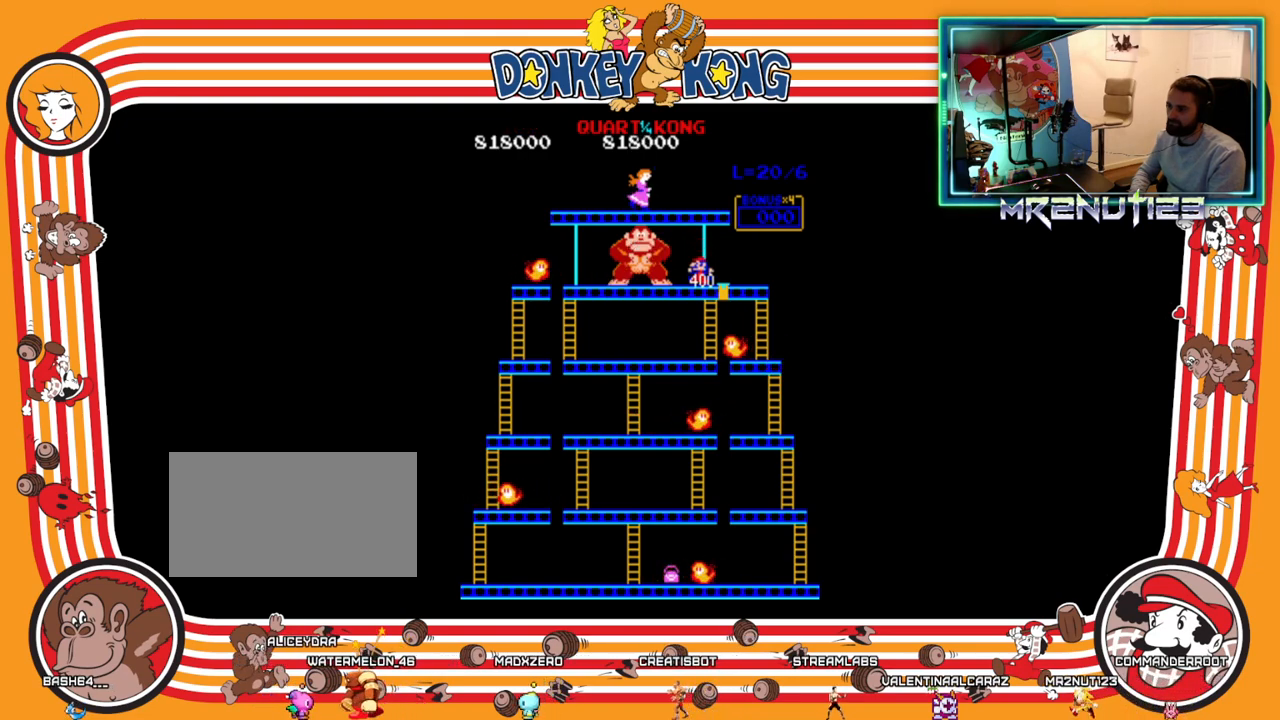
{"buttons": ["DPAD_RIGHT"], "events": [[83, "A", "down"], [133, "A", "up"], [150, "DPAD_RIGHT", "down"]]}
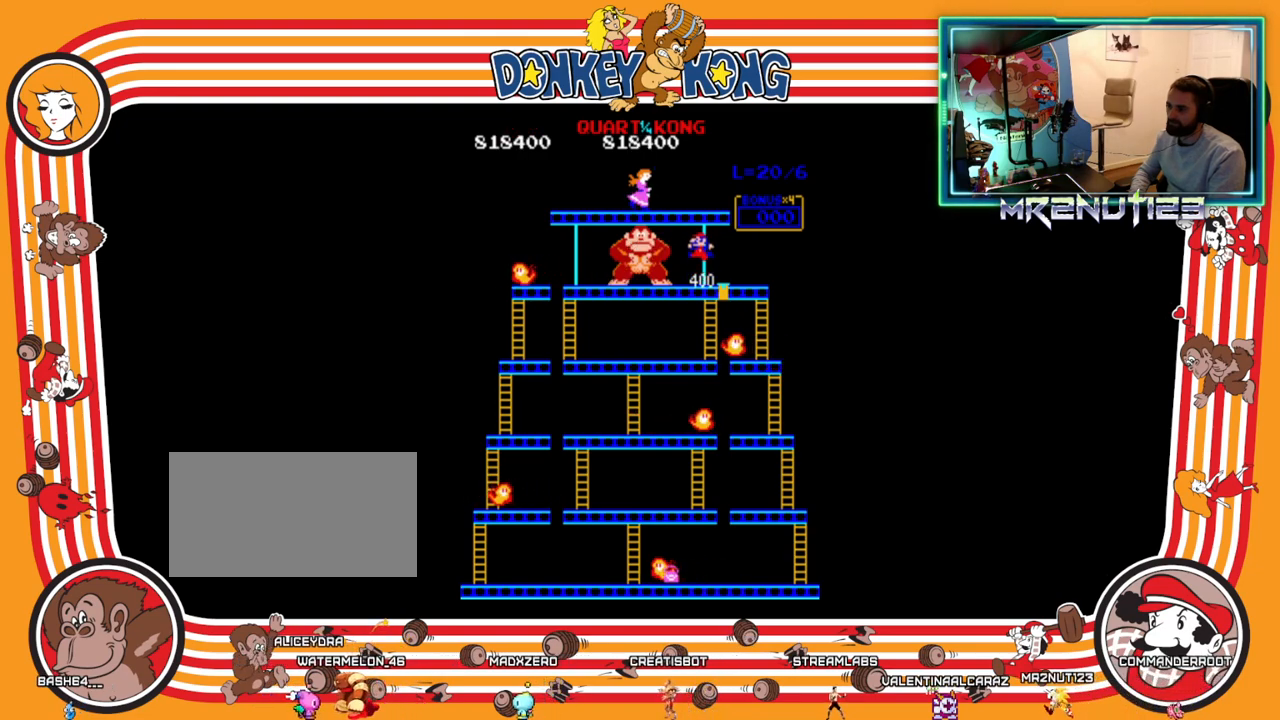
{"buttons": ["DPAD_RIGHT"], "events": [[133, "DPAD_RIGHT", "up"], [400, "A", "down"], [450, "A", "up"], [467, "DPAD_RIGHT", "down"]]}
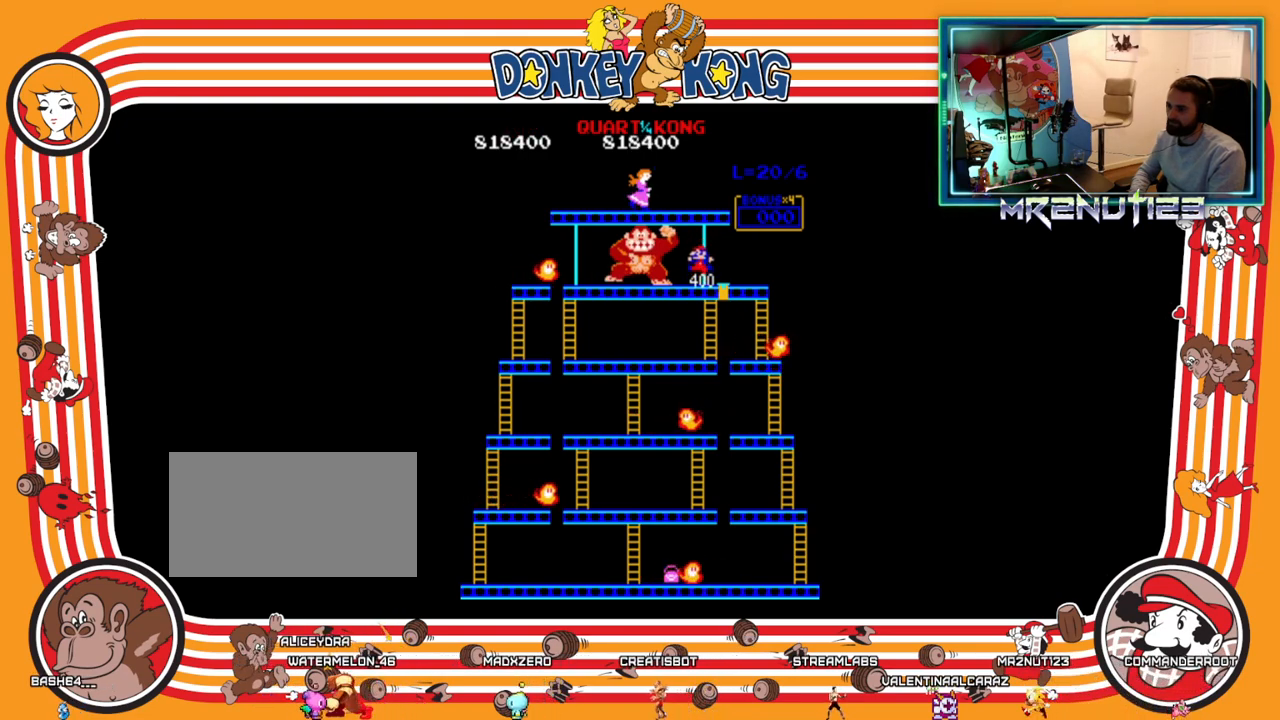
{"buttons": ["DPAD_RIGHT"], "events": []}
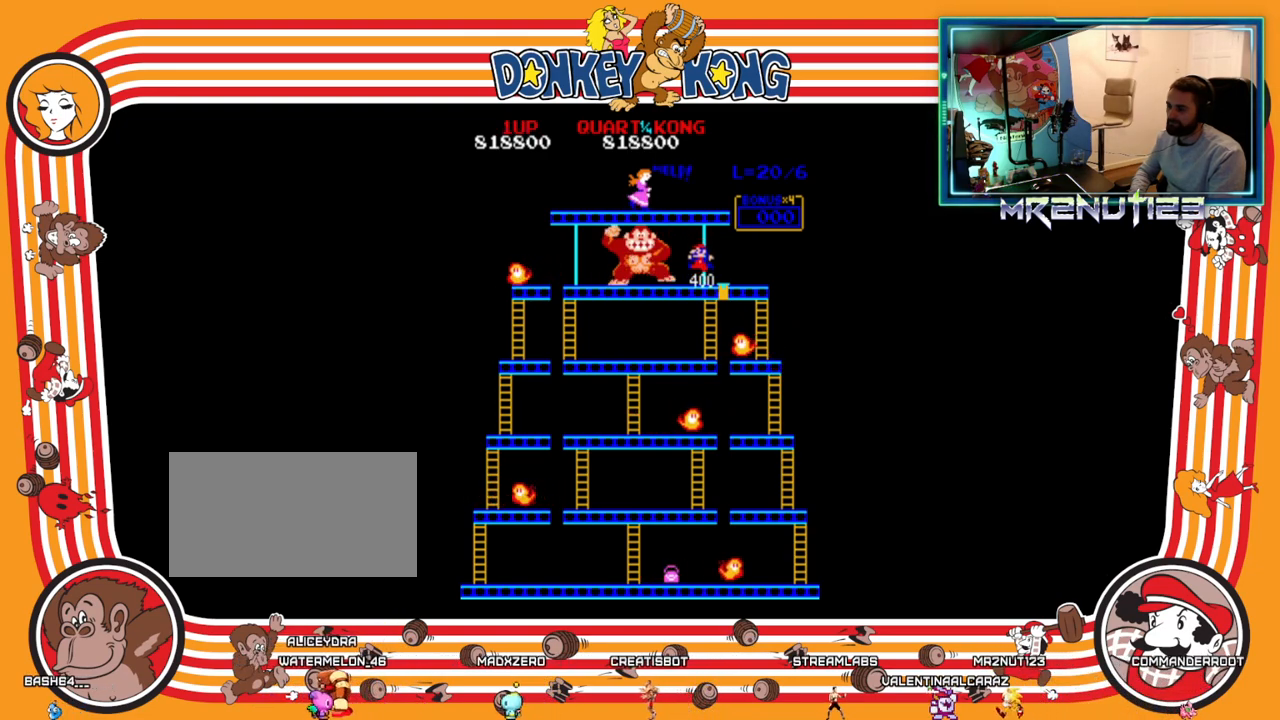
{"buttons": ["DPAD_RIGHT"], "events": [[333, "A", "down"], [433, "A", "up"]]}
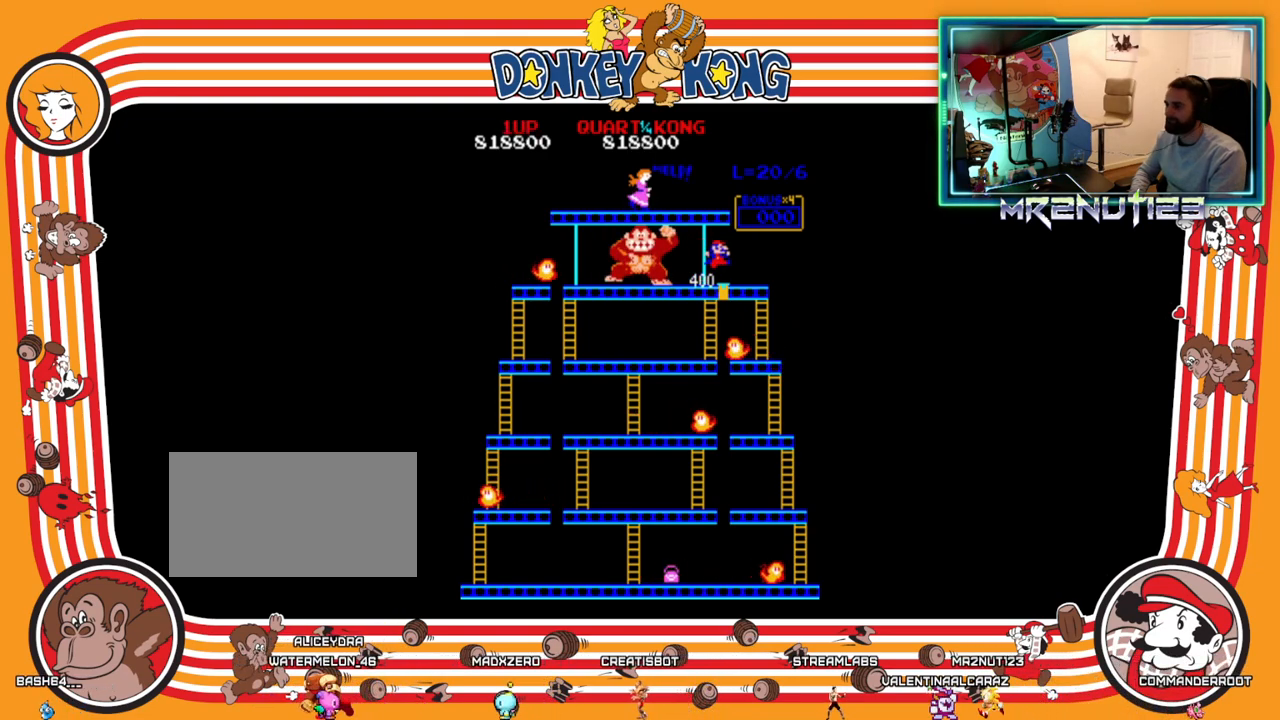
{"buttons": [], "events": [[417, "DPAD_RIGHT", "up"]]}